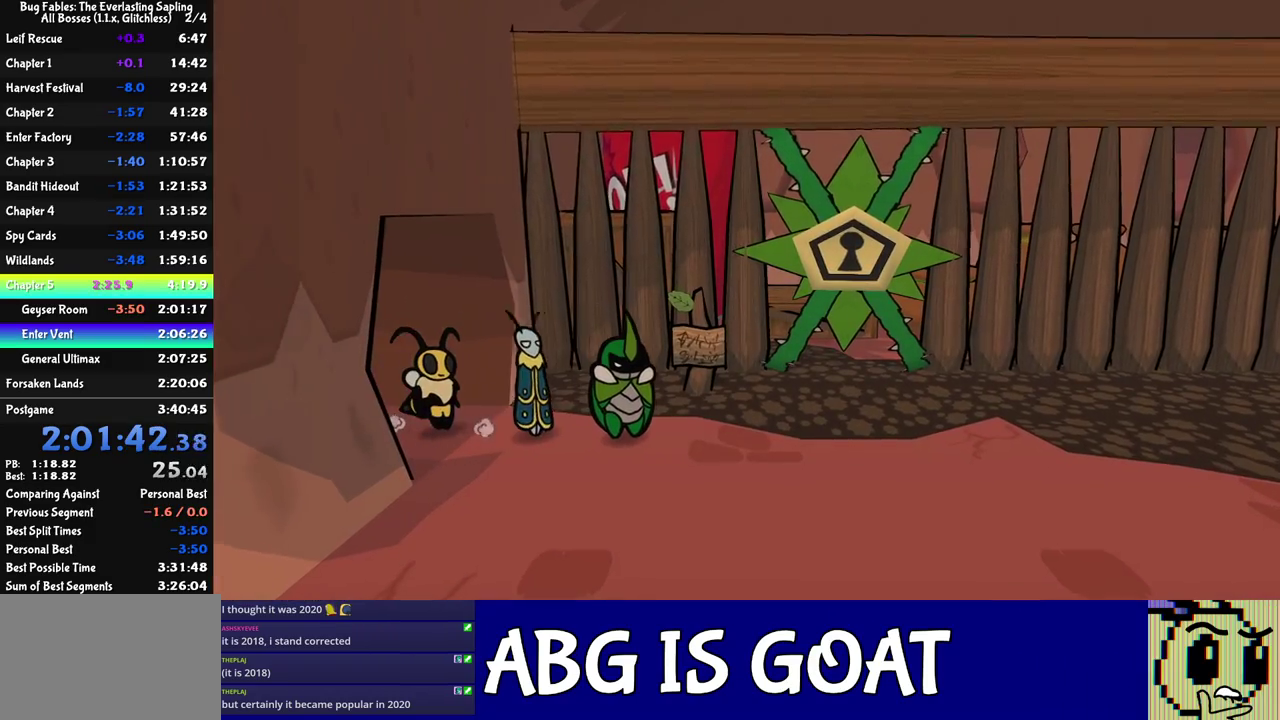
Gameplay with a controller (Nintendo layout); each line is a JSON object with the inputs held at the frame after it. "events" lists button and stick changes between this image and that frame as [ms after this image, input, new state], when the widget could be followed in between. Not read: L3 R3.
{"buttons": ["C_RIGHT"], "left_stick": "center", "events": [[150, "left_stick", "center"]]}
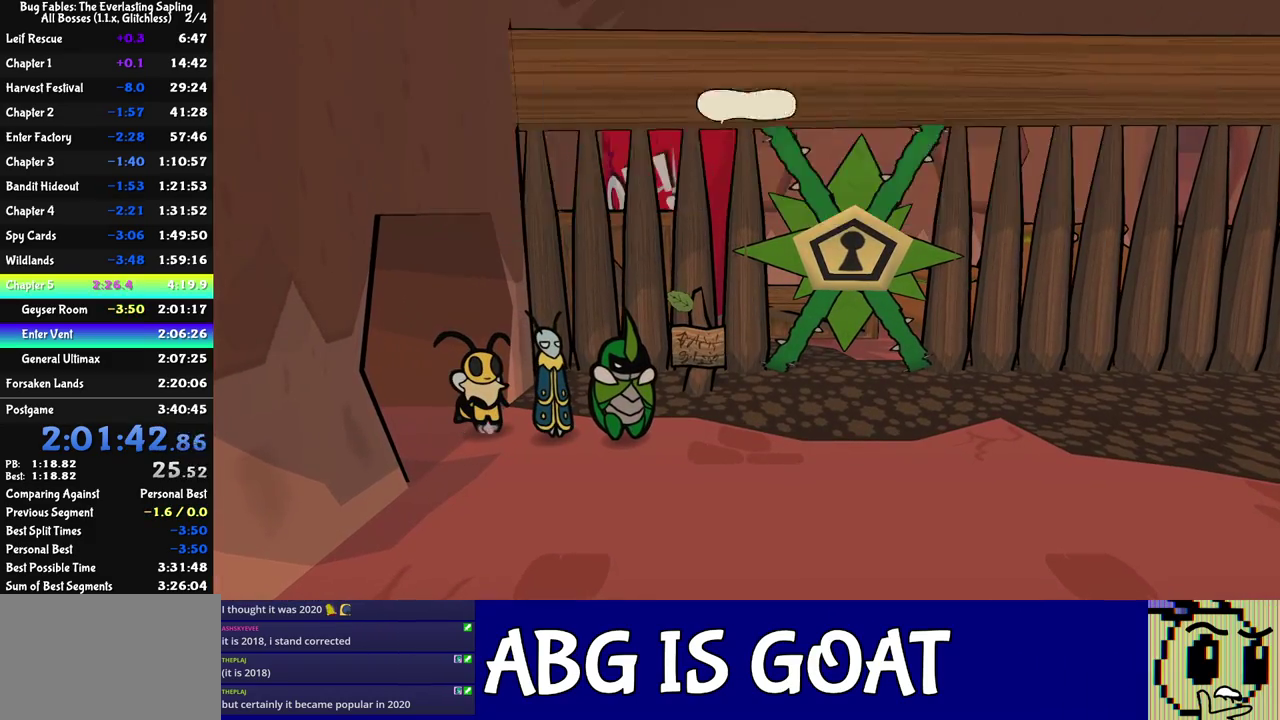
{"buttons": ["C_RIGHT"], "left_stick": "center", "events": []}
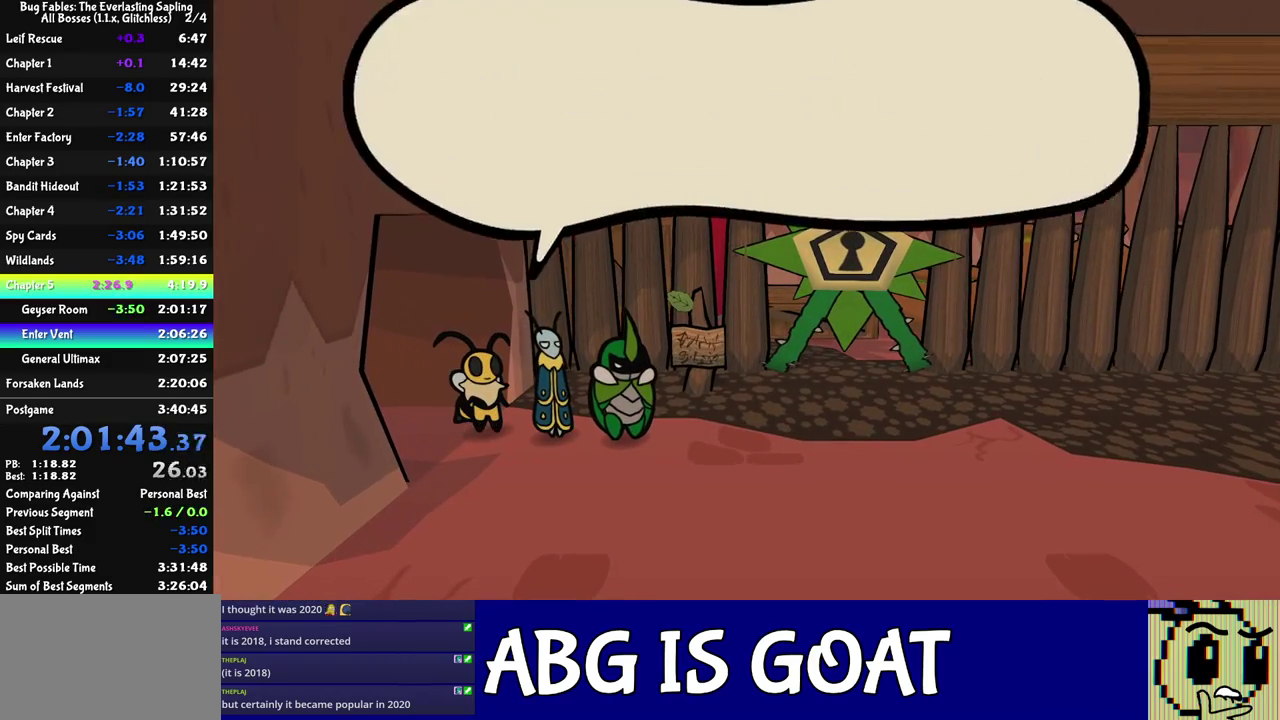
{"buttons": ["C_RIGHT"], "left_stick": "down-right", "events": [[167, "left_stick", "down-right"]]}
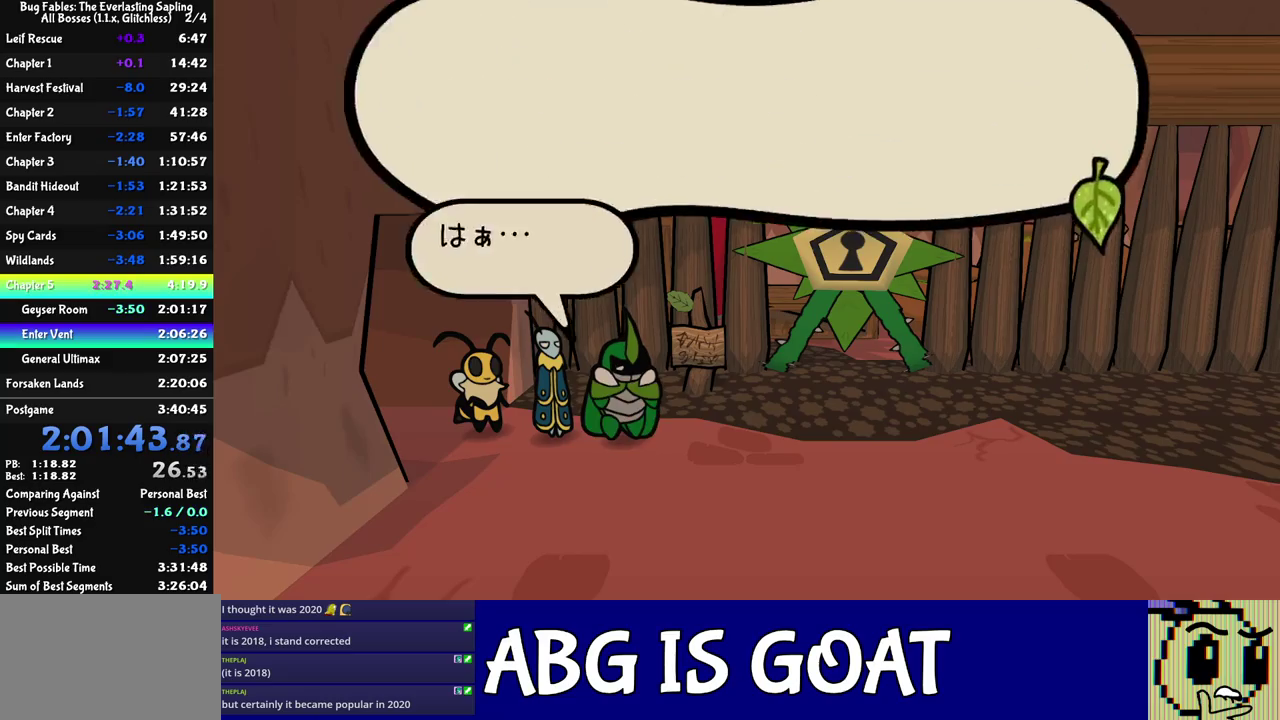
{"buttons": ["C_RIGHT"], "left_stick": "right", "events": [[350, "left_stick", "right"], [400, "C_RIGHT", "up"], [450, "C_RIGHT", "down"]]}
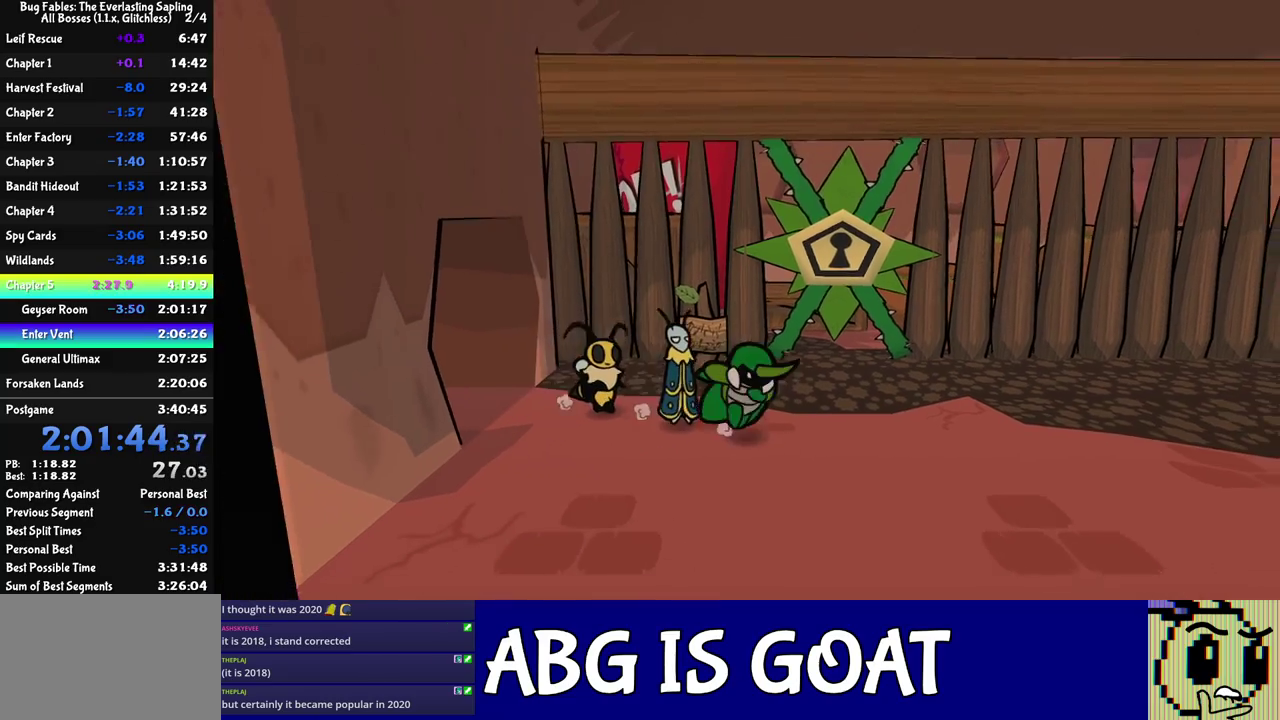
{"buttons": [], "left_stick": "right", "events": [[17, "C_RIGHT", "up"], [67, "C_RIGHT", "down"], [133, "C_RIGHT", "up"]]}
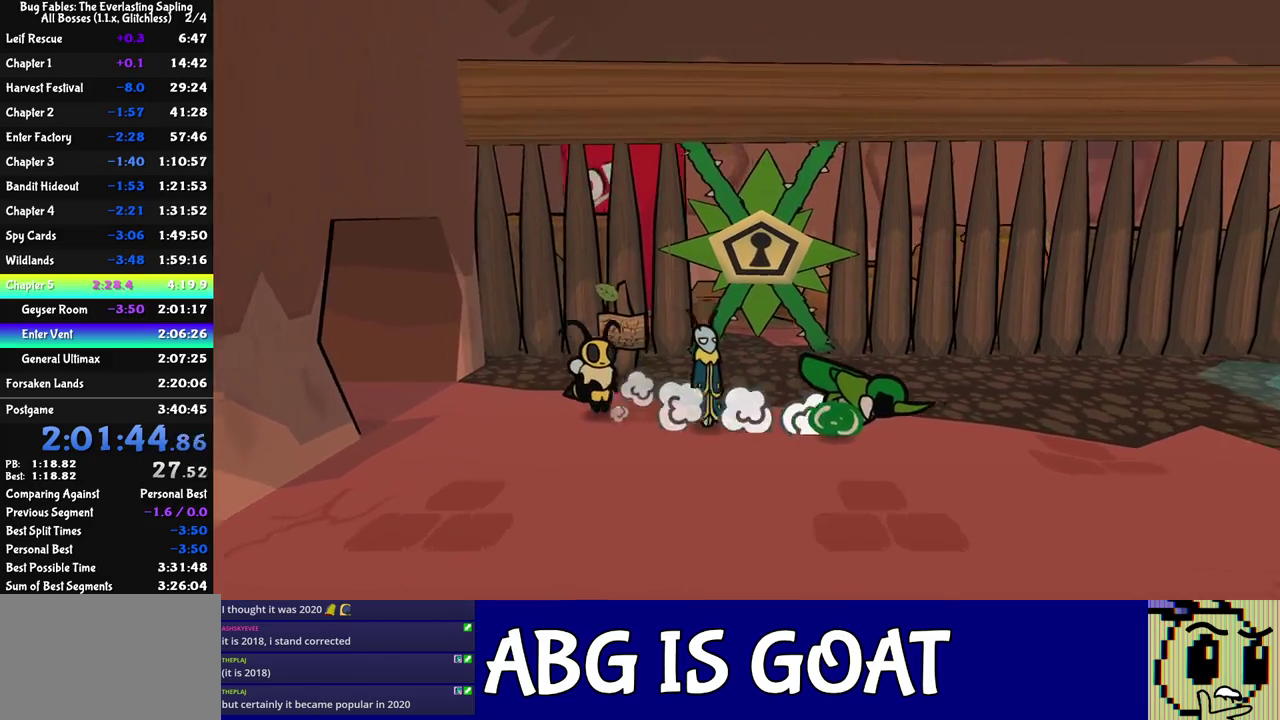
{"buttons": [], "left_stick": "right", "events": []}
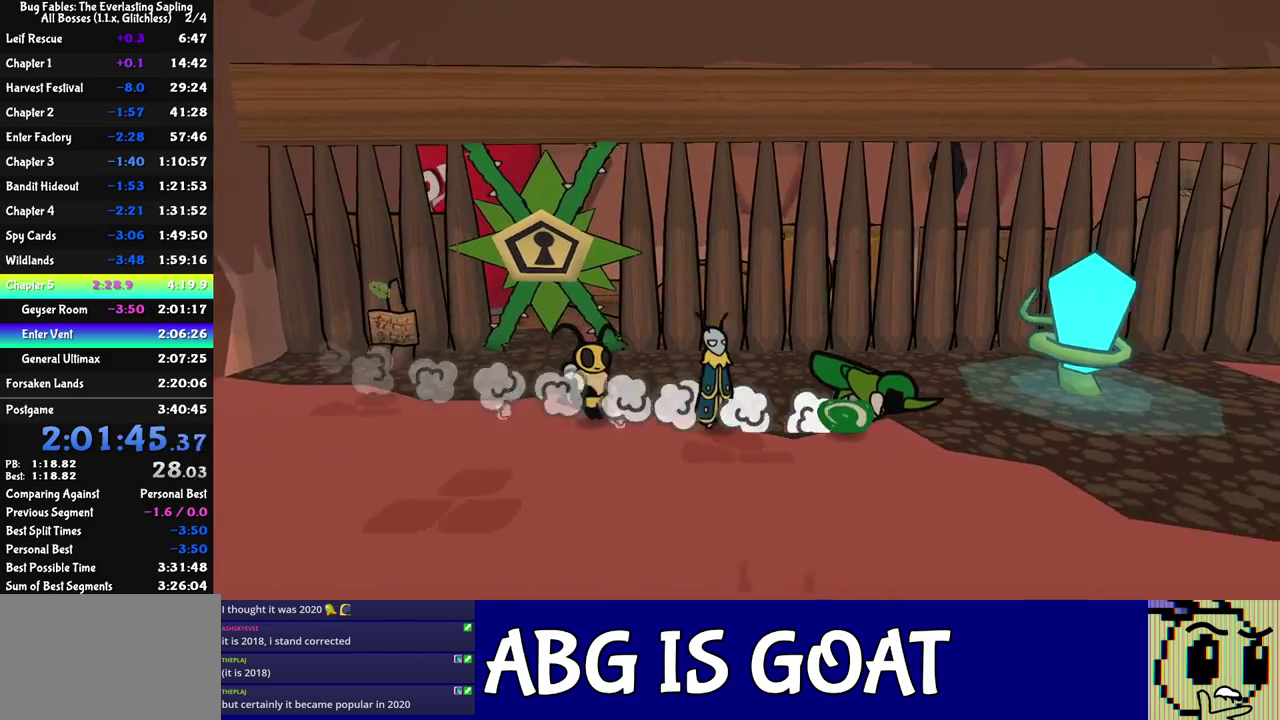
{"buttons": [], "left_stick": "up-right", "events": [[350, "left_stick", "up-right"]]}
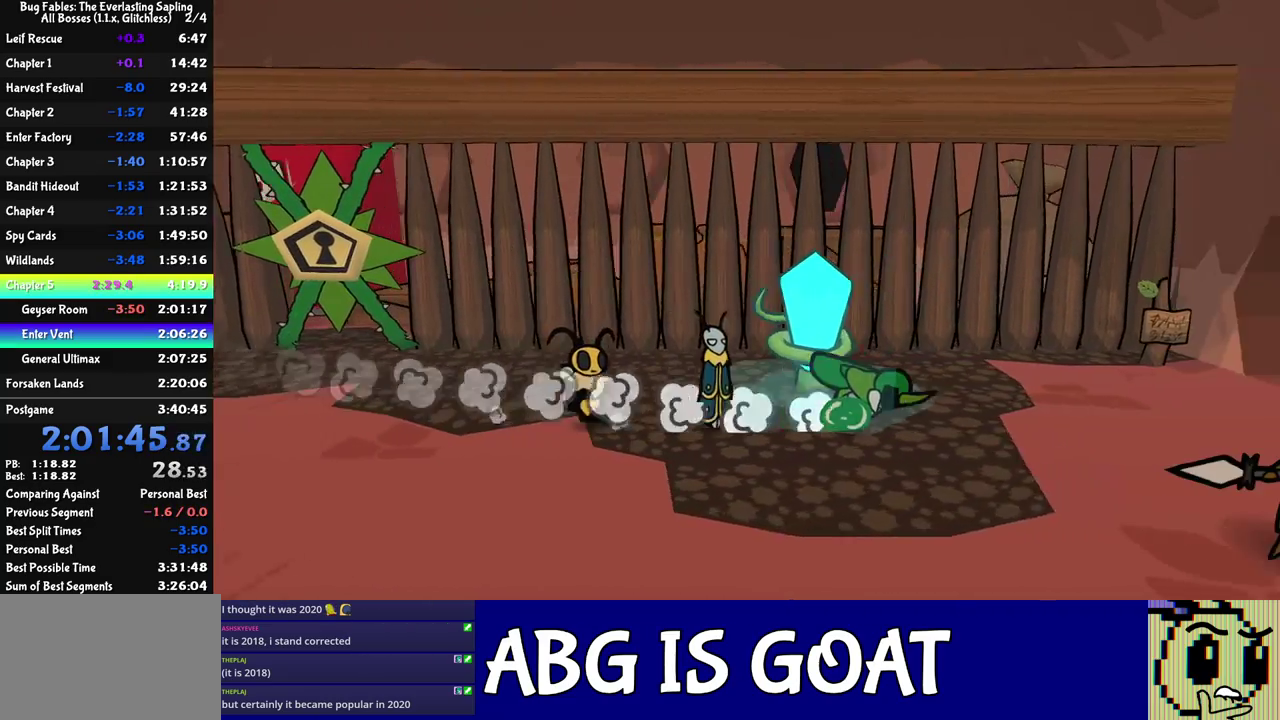
{"buttons": [], "left_stick": "right", "events": [[117, "left_stick", "right"]]}
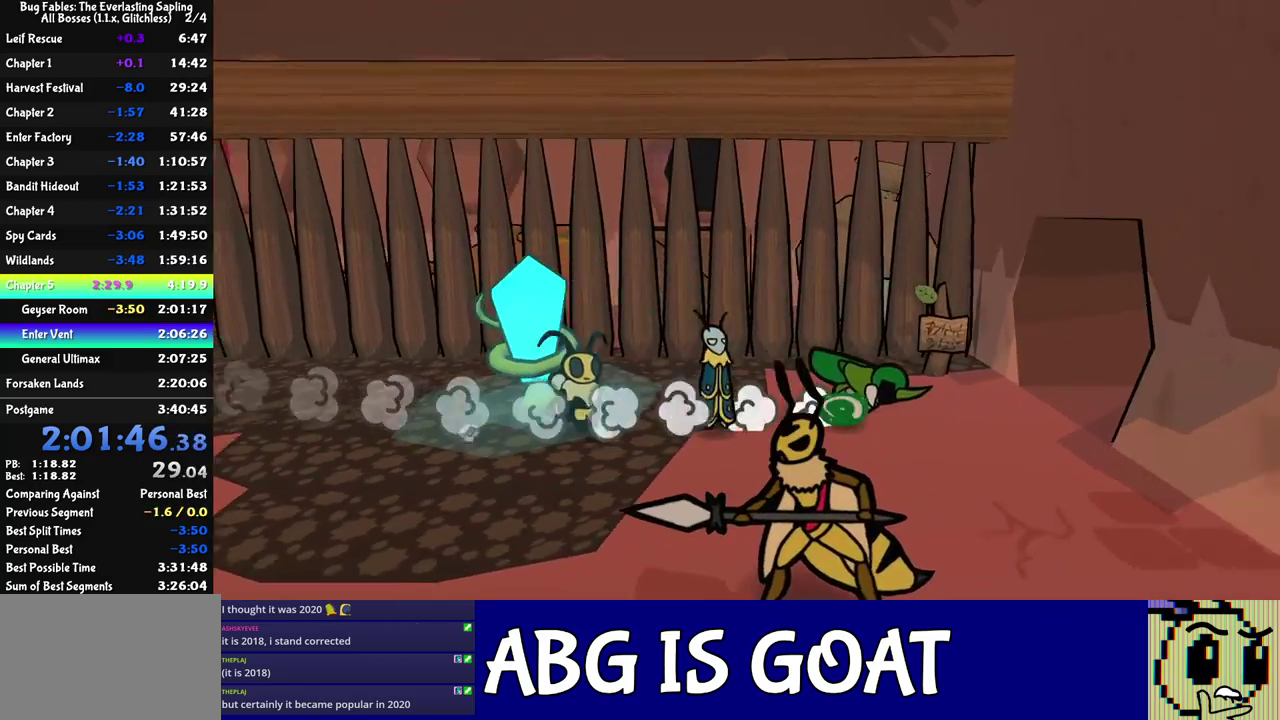
{"buttons": [], "left_stick": "center", "events": [[433, "left_stick", "center"]]}
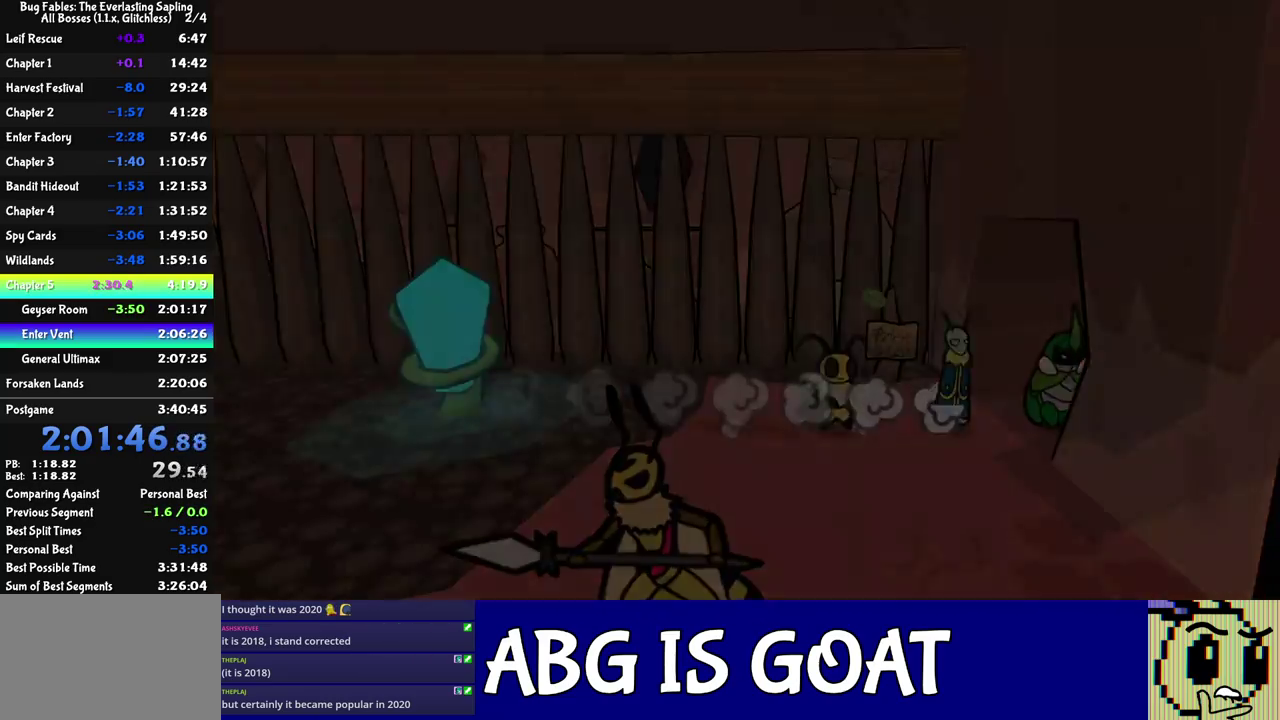
{"buttons": ["DPAD_RIGHT"], "left_stick": "center", "events": [[150, "DPAD_RIGHT", "down"], [217, "C_RIGHT", "down"], [283, "C_RIGHT", "up"], [333, "C_RIGHT", "down"], [383, "C_RIGHT", "up"], [433, "C_RIGHT", "down"], [500, "C_RIGHT", "up"]]}
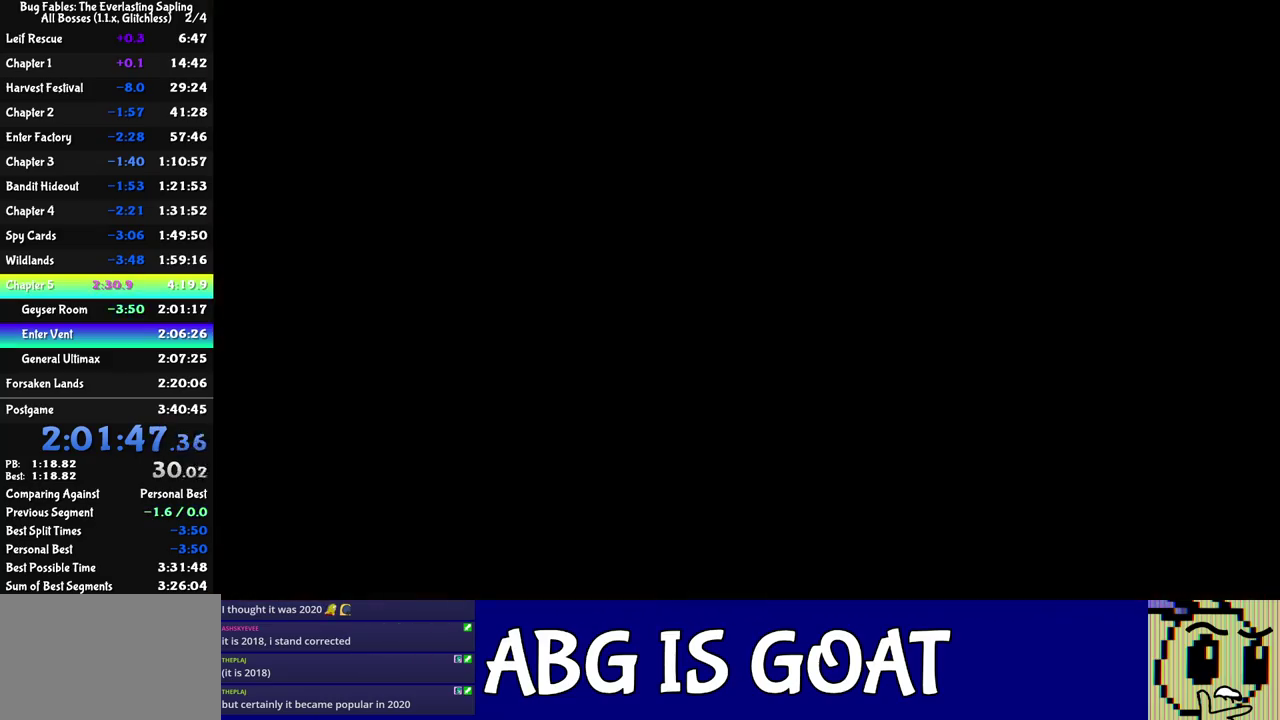
{"buttons": ["DPAD_RIGHT"], "left_stick": "center", "events": [[50, "C_RIGHT", "down"], [117, "C_RIGHT", "up"], [183, "C_RIGHT", "down"], [233, "C_RIGHT", "up"], [300, "C_RIGHT", "down"], [350, "C_RIGHT", "up"], [417, "C_RIGHT", "down"], [467, "C_RIGHT", "up"]]}
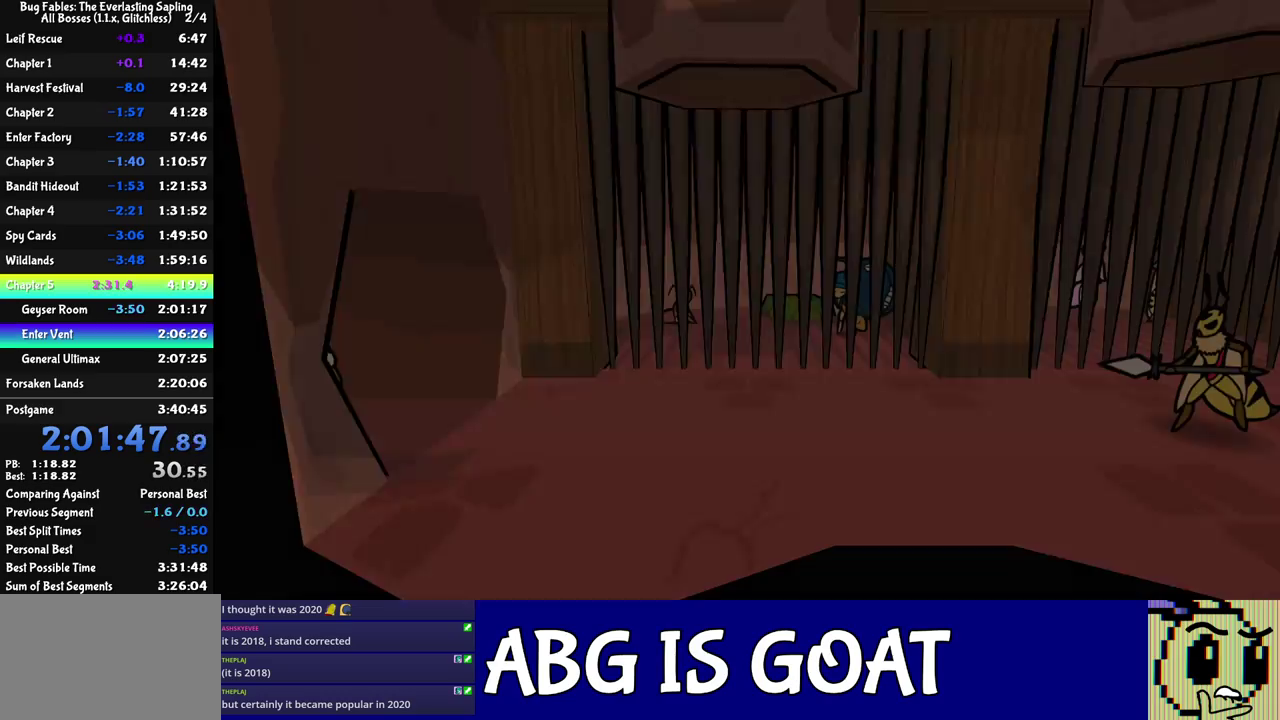
{"buttons": ["DPAD_RIGHT"], "left_stick": "center", "events": [[33, "C_RIGHT", "down"], [100, "C_RIGHT", "up"], [150, "C_RIGHT", "down"], [200, "C_RIGHT", "up"], [267, "C_RIGHT", "down"], [333, "C_RIGHT", "up"], [383, "C_RIGHT", "down"], [450, "C_RIGHT", "up"]]}
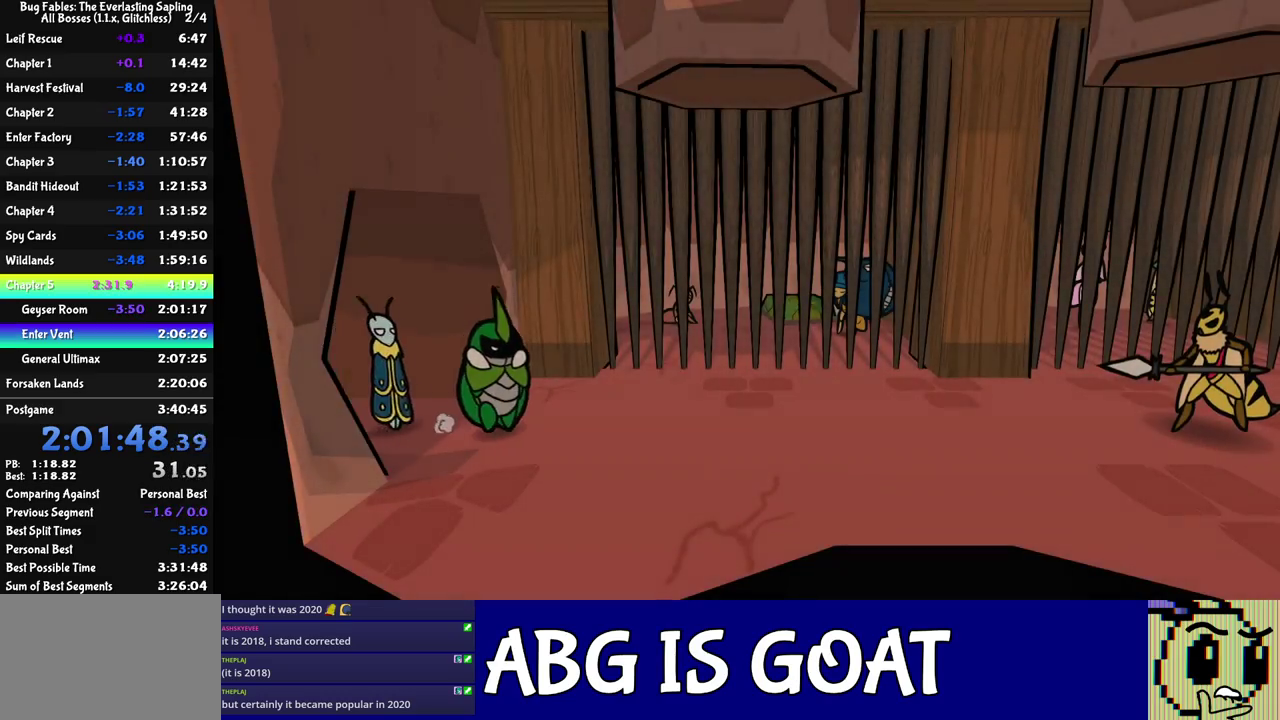
{"buttons": ["DPAD_RIGHT"], "left_stick": "center", "events": [[17, "C_RIGHT", "down"], [67, "C_RIGHT", "up"], [133, "C_RIGHT", "down"], [183, "C_RIGHT", "up"], [250, "C_RIGHT", "down"], [383, "C_RIGHT", "up"]]}
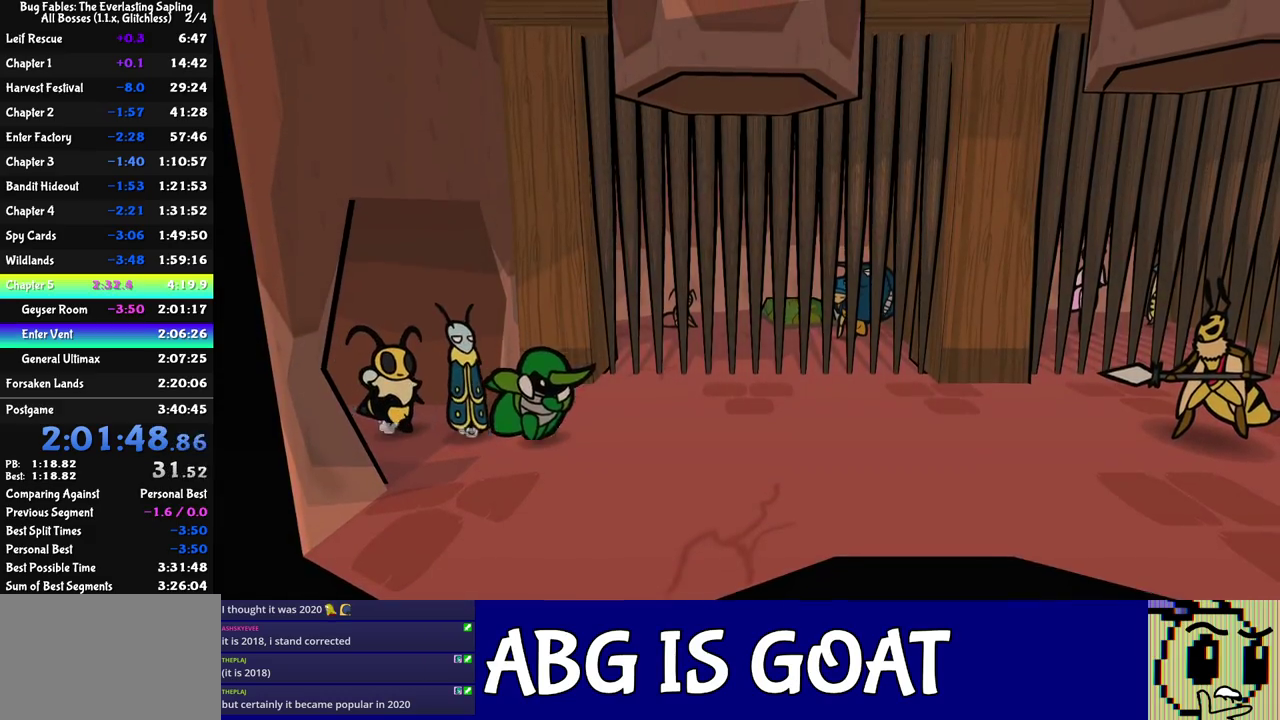
{"buttons": [], "left_stick": "center", "events": [[117, "DPAD_RIGHT", "up"]]}
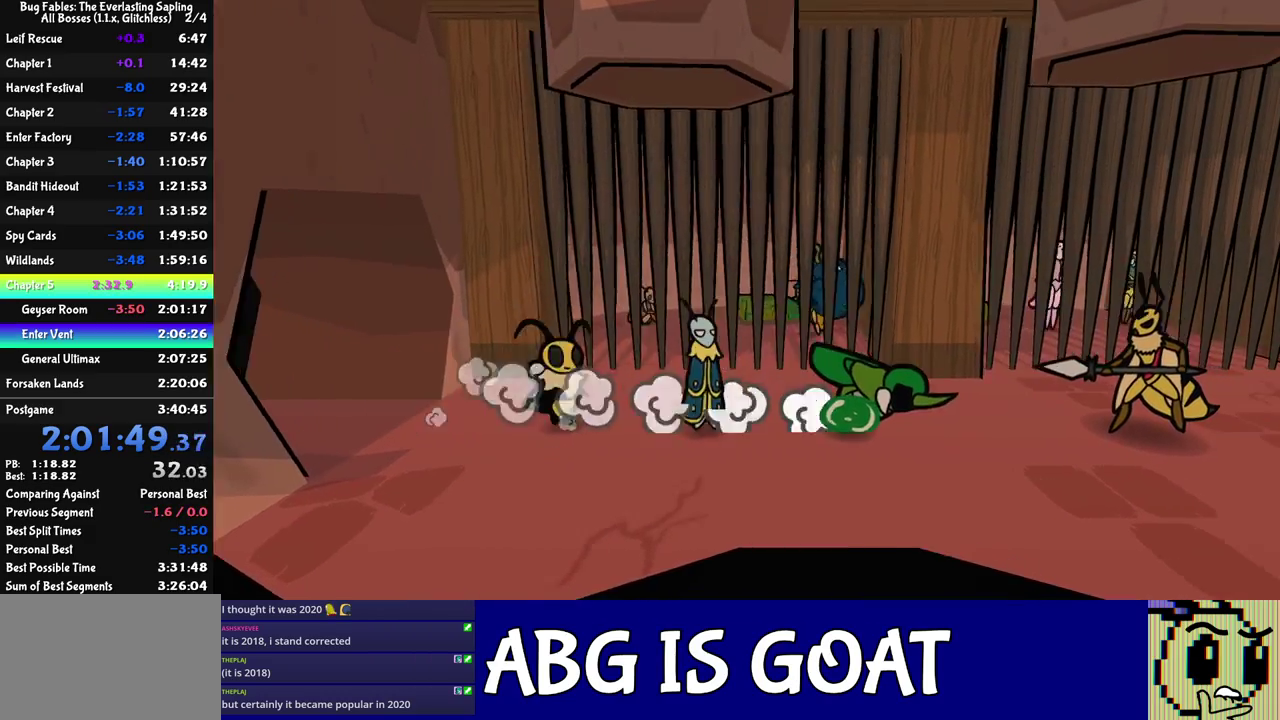
{"buttons": [], "left_stick": "center", "events": []}
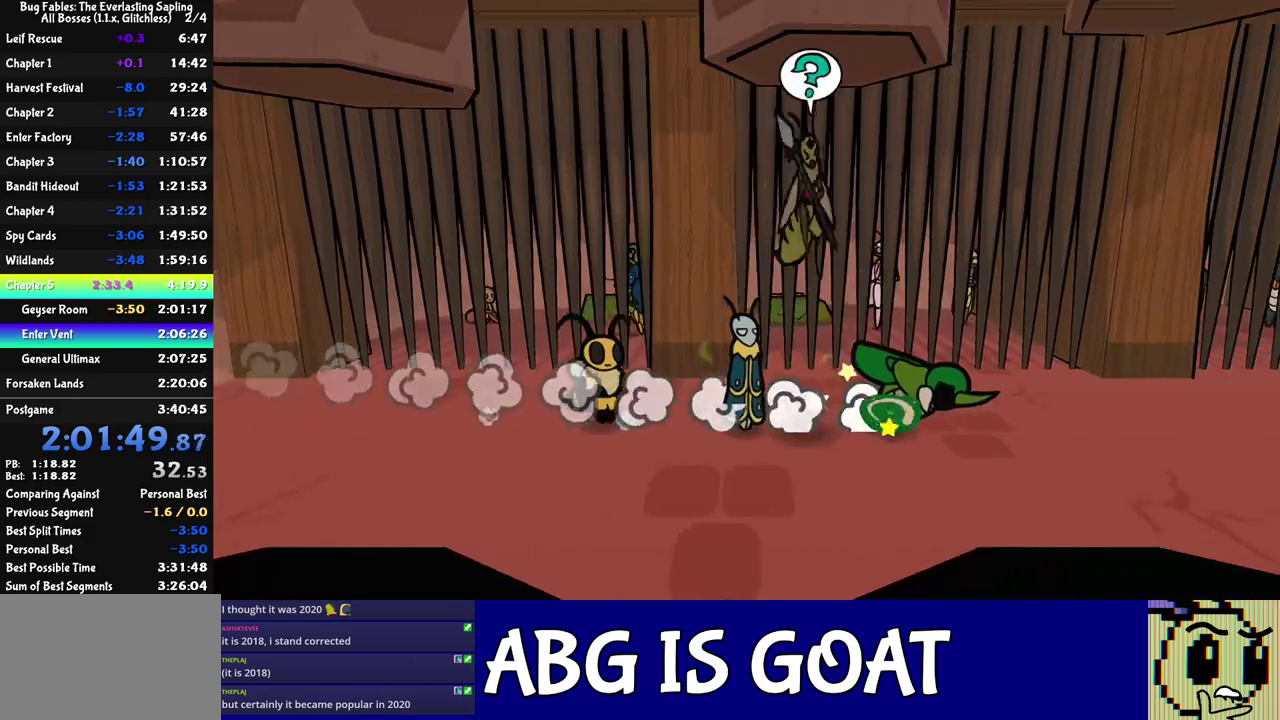
{"buttons": [], "left_stick": "center", "events": []}
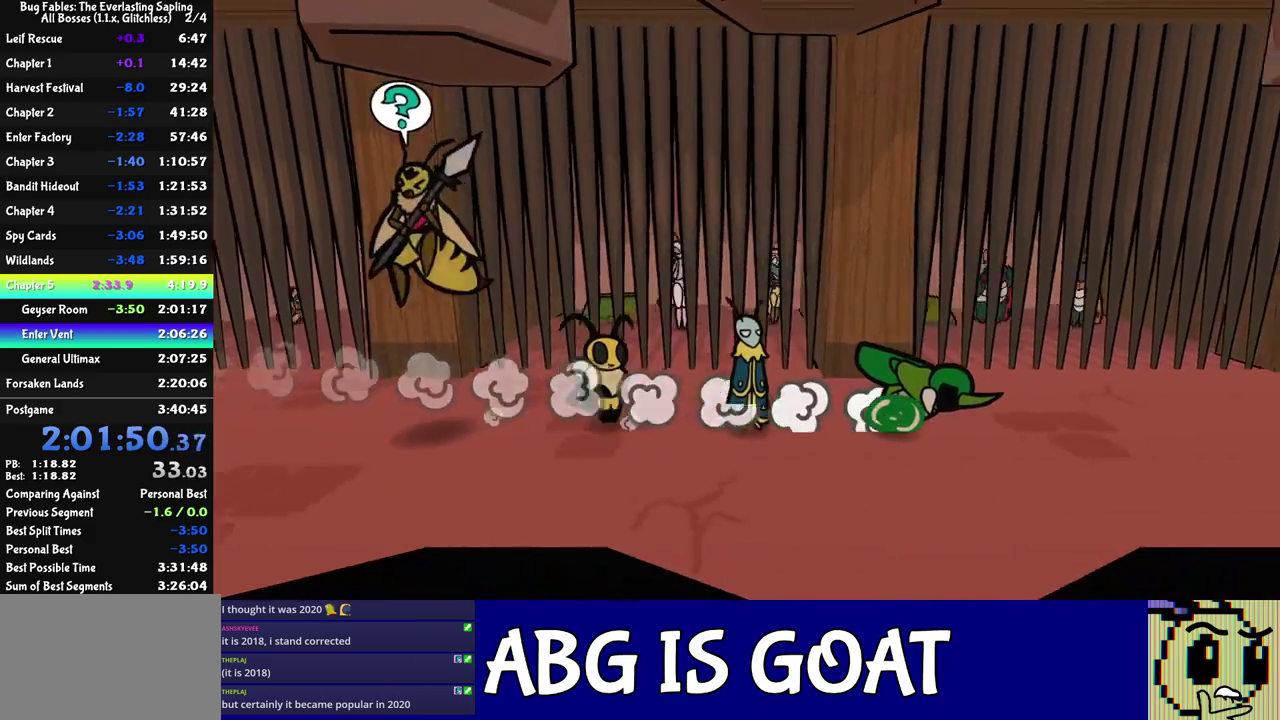
{"buttons": [], "left_stick": "center", "events": []}
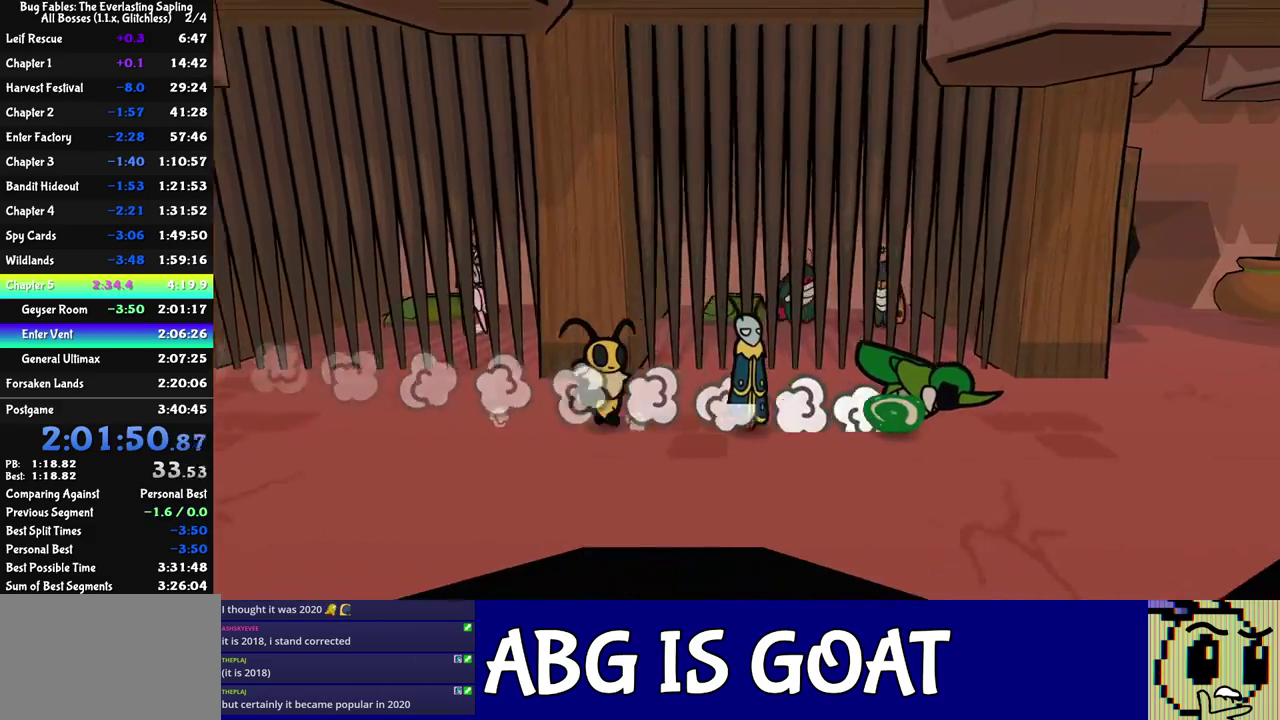
{"buttons": [], "left_stick": "center", "events": []}
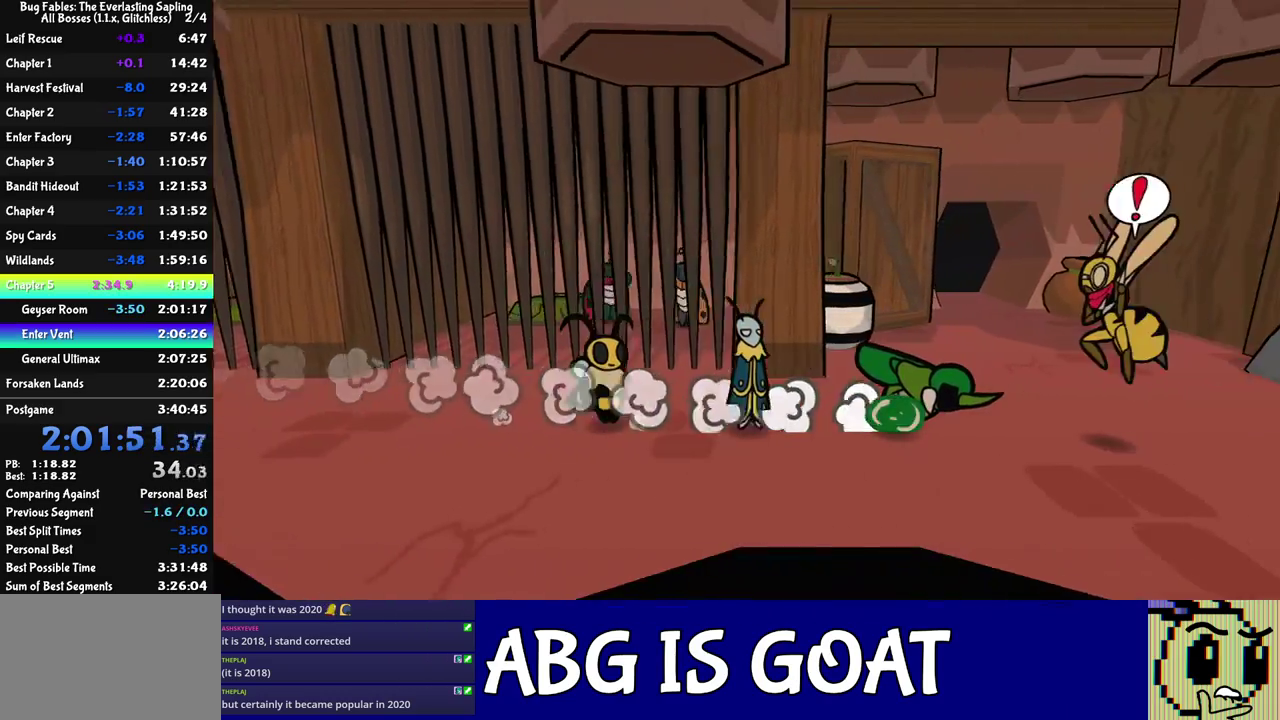
{"buttons": [], "left_stick": "center", "events": []}
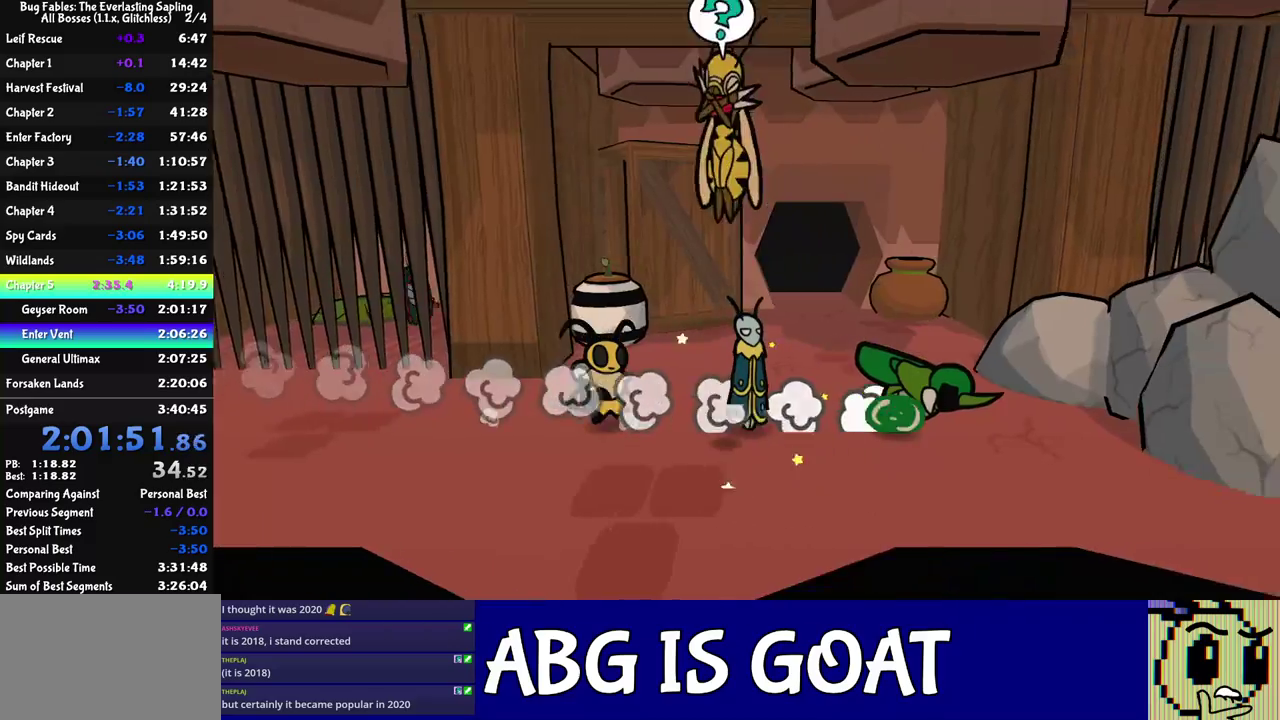
{"buttons": ["C_DOWN"], "left_stick": "up-right", "events": [[167, "left_stick", "right"], [283, "left_stick", "up-right"], [467, "C_DOWN", "down"]]}
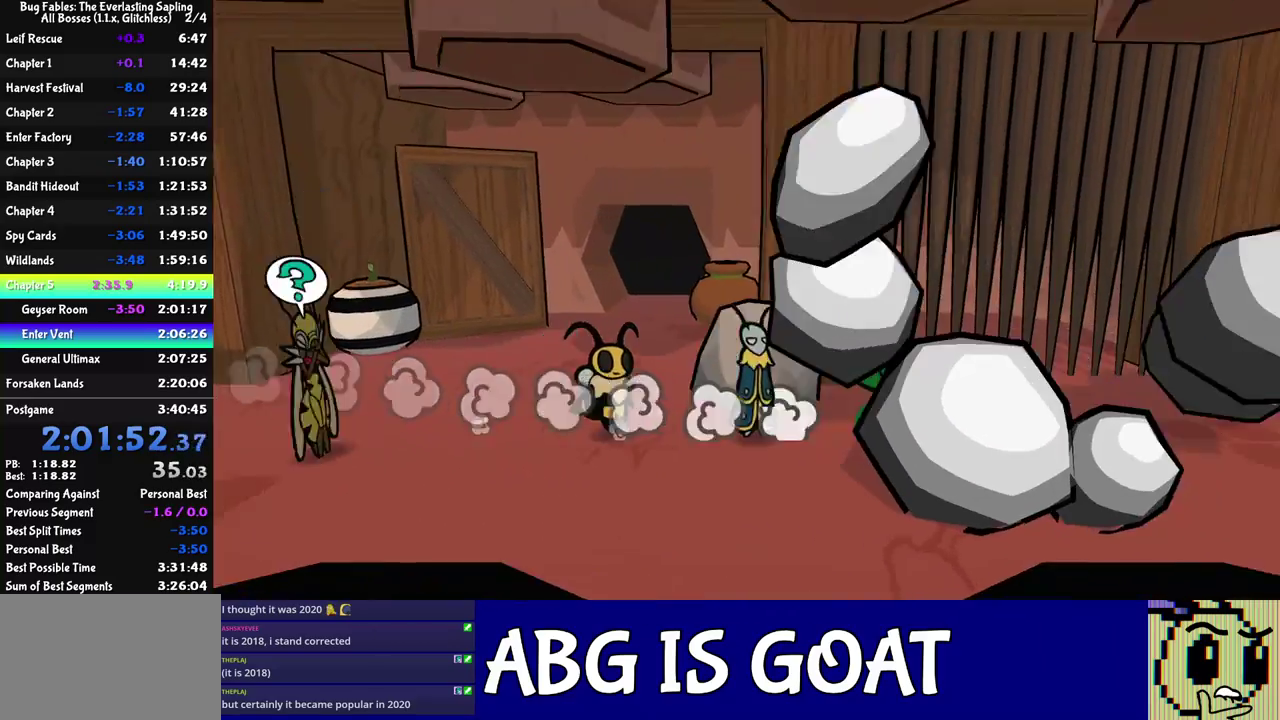
{"buttons": ["C_RIGHT"], "left_stick": "up", "events": [[83, "C_RIGHT", "down"], [117, "C_DOWN", "up"], [267, "left_stick", "up"]]}
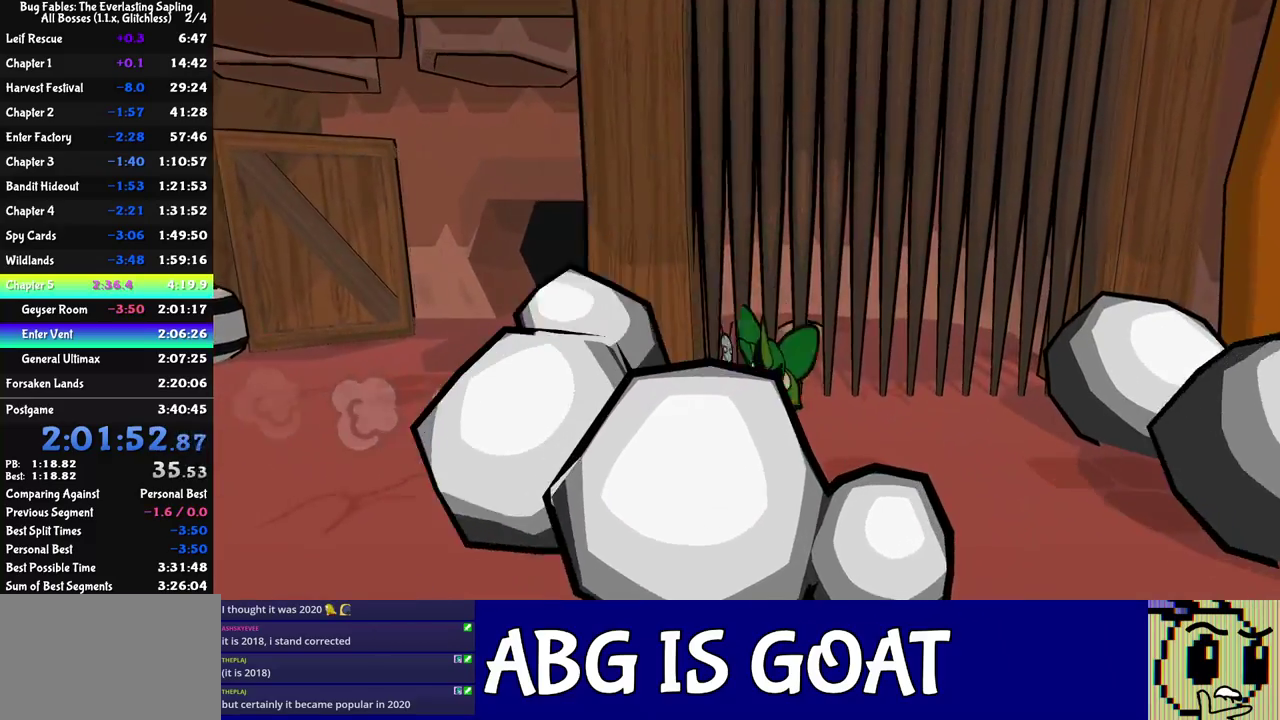
{"buttons": ["C_RIGHT"], "left_stick": "up", "events": []}
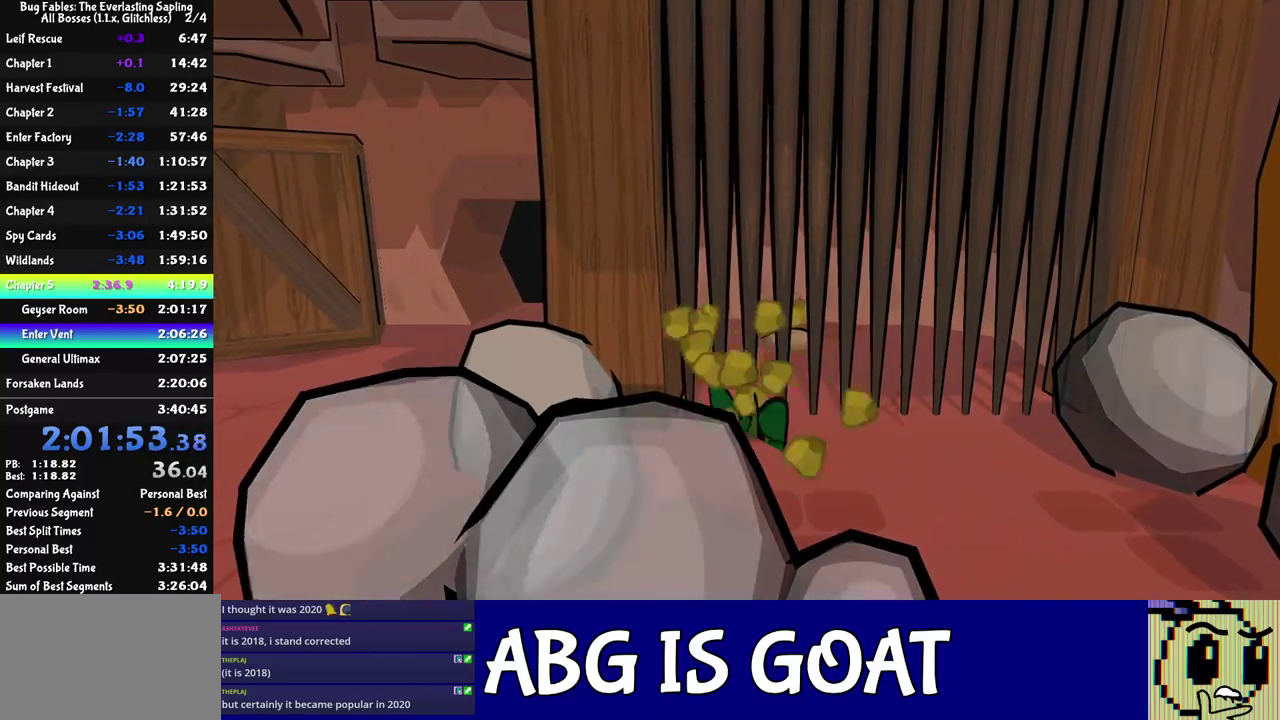
{"buttons": ["C_RIGHT"], "left_stick": "up", "events": []}
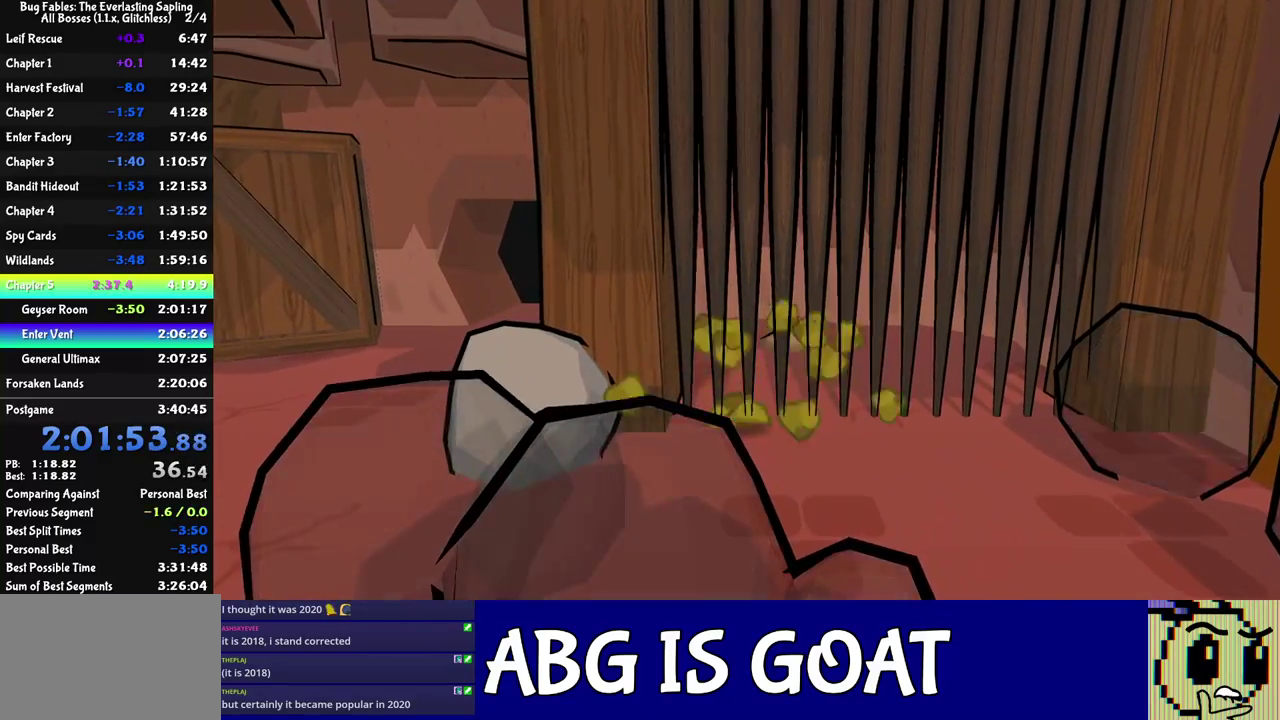
{"buttons": ["C_RIGHT"], "left_stick": "up", "events": []}
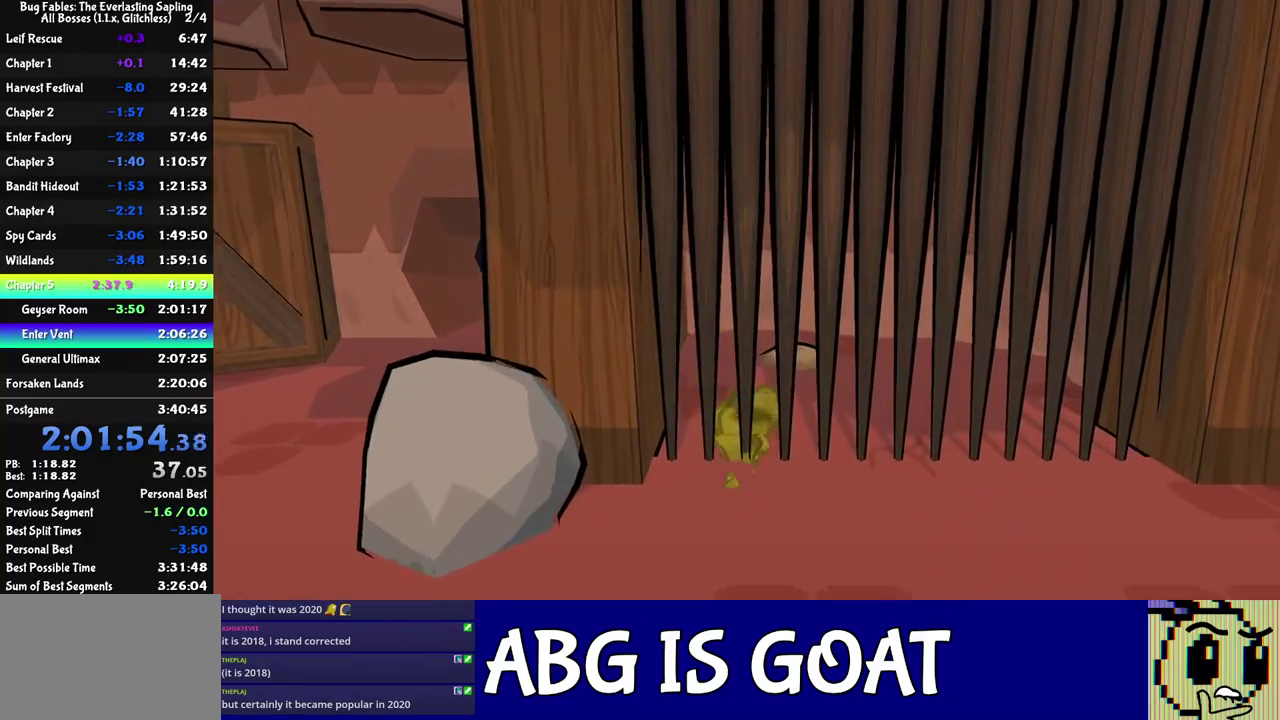
{"buttons": ["C_RIGHT"], "left_stick": "up-right", "events": [[167, "left_stick", "up-right"]]}
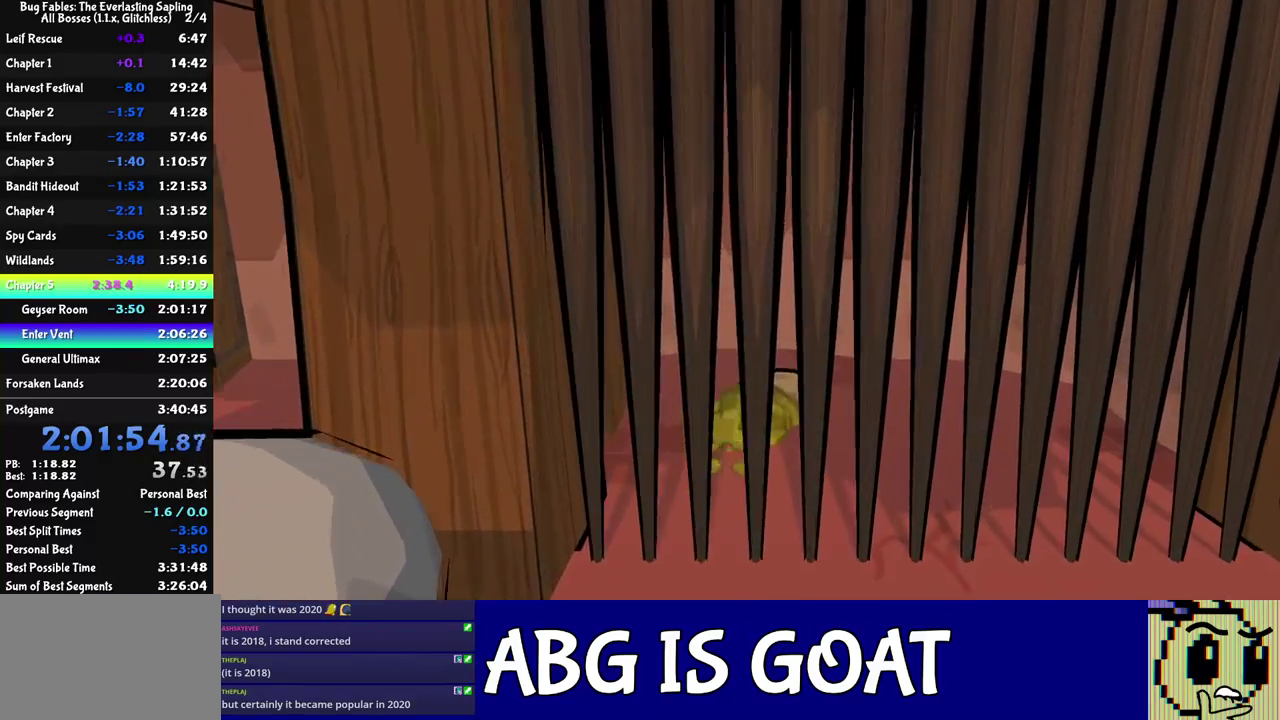
{"buttons": [], "left_stick": "center", "events": [[117, "left_stick", "up"], [133, "C_RIGHT", "up"], [267, "left_stick", "center"]]}
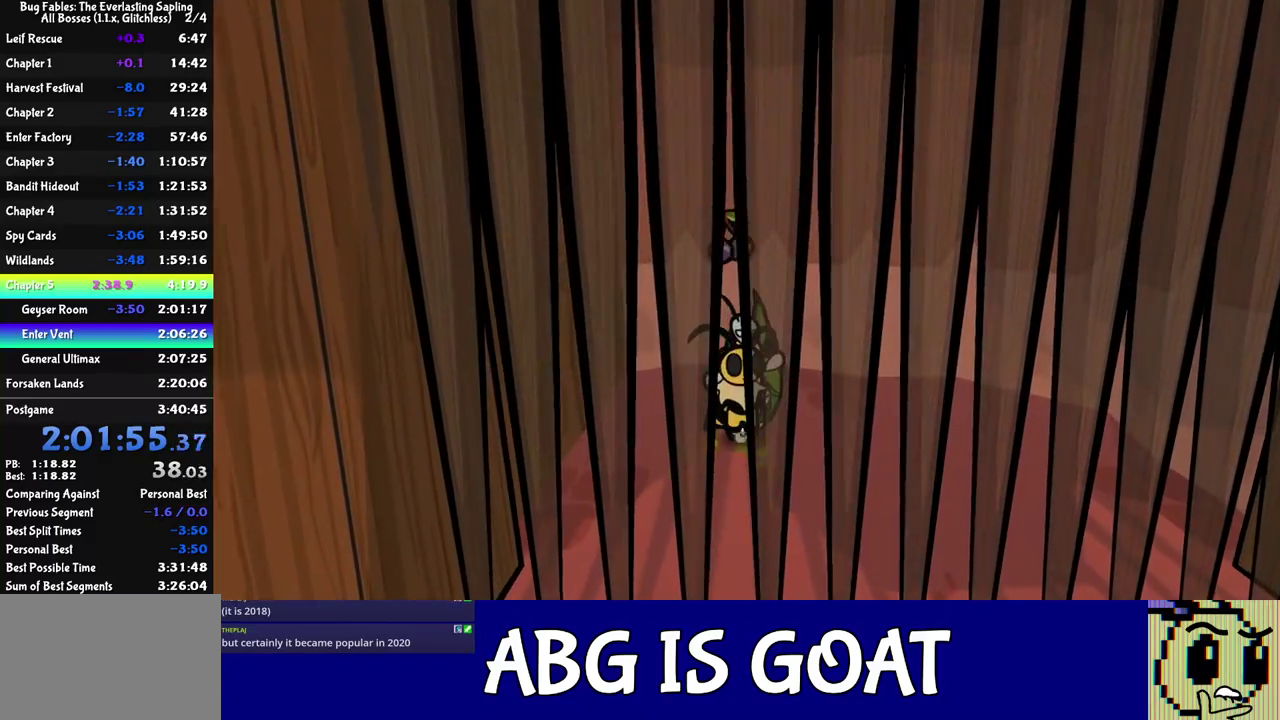
{"buttons": [], "left_stick": "down-left", "events": [[167, "left_stick", "left"], [317, "left_stick", "up-left"], [500, "left_stick", "down-left"]]}
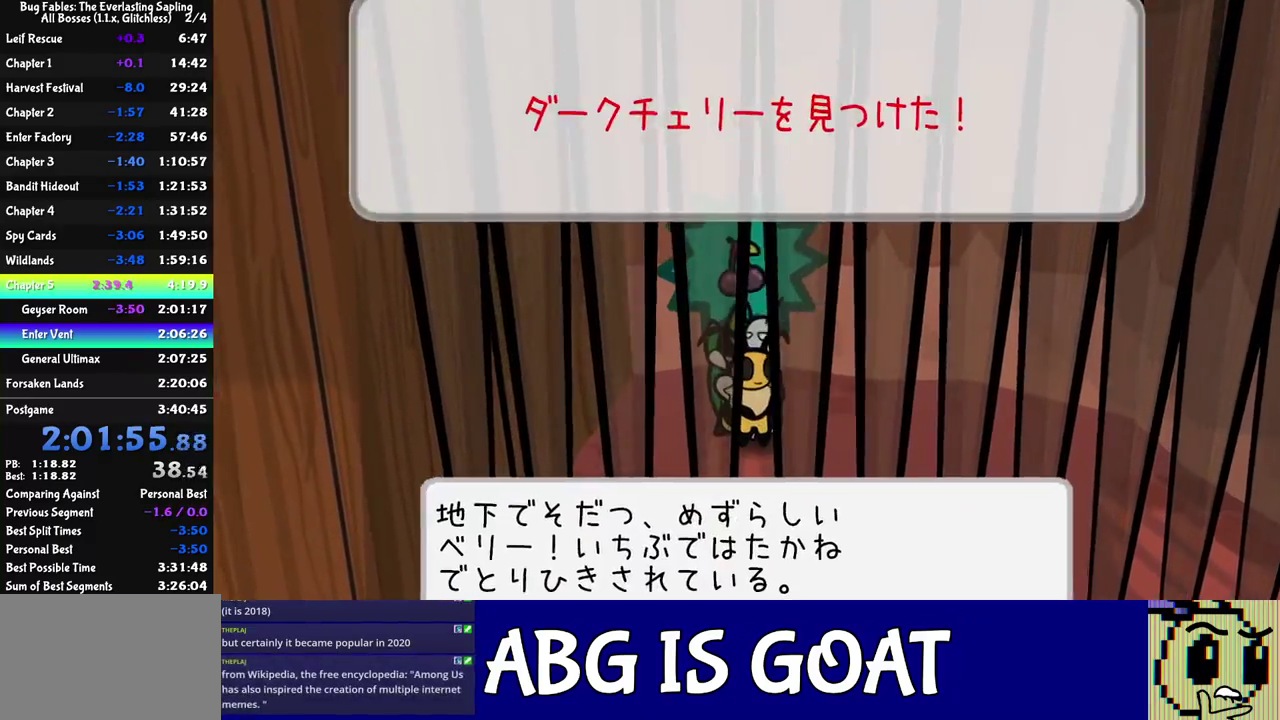
{"buttons": [], "left_stick": "down", "events": [[250, "left_stick", "down"], [333, "C_DOWN", "down"], [383, "C_DOWN", "up"]]}